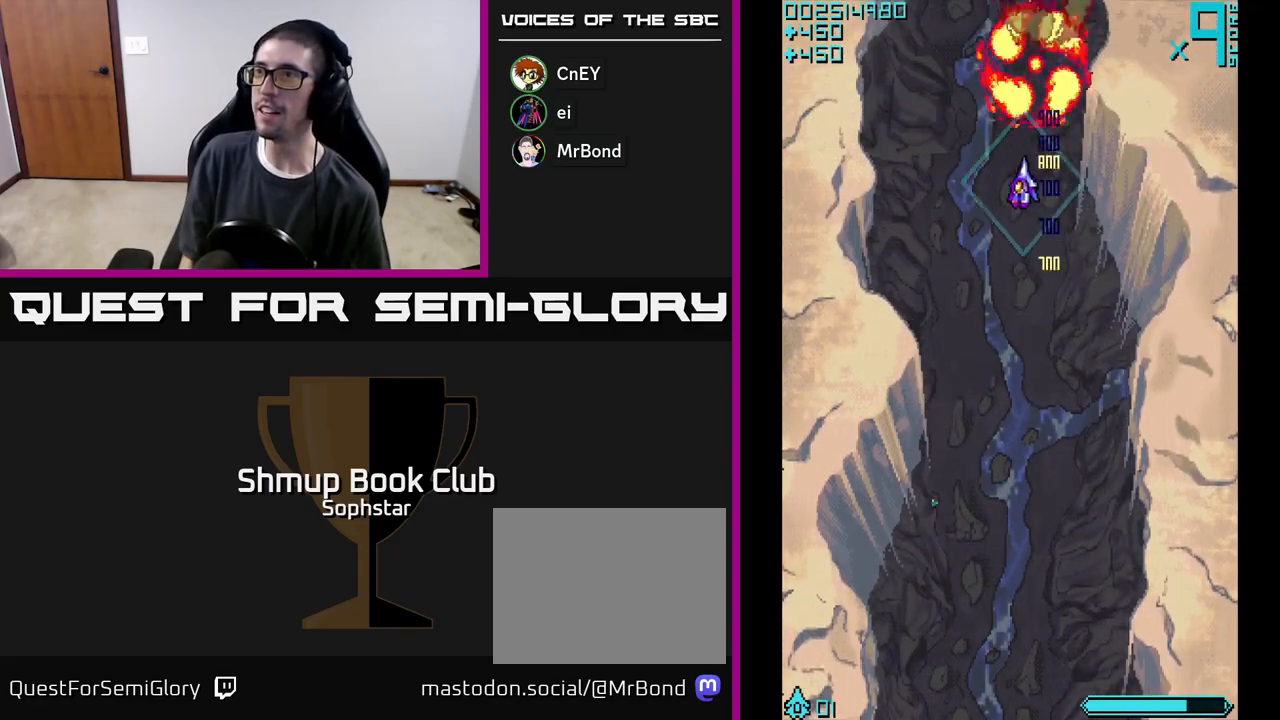
Gameplay with a controller (Xbox layout); each line is a JSON object with the inputs held at the frame after it. "events" lists button and stick changes between this image and that frame as [ms after this image, input, new state], when the widget could be followed in between. Not read: right_stick.
{"buttons": ["A", "DPAD_DOWN"], "left_stick": "center", "events": [[133, "DPAD_LEFT", "up"]]}
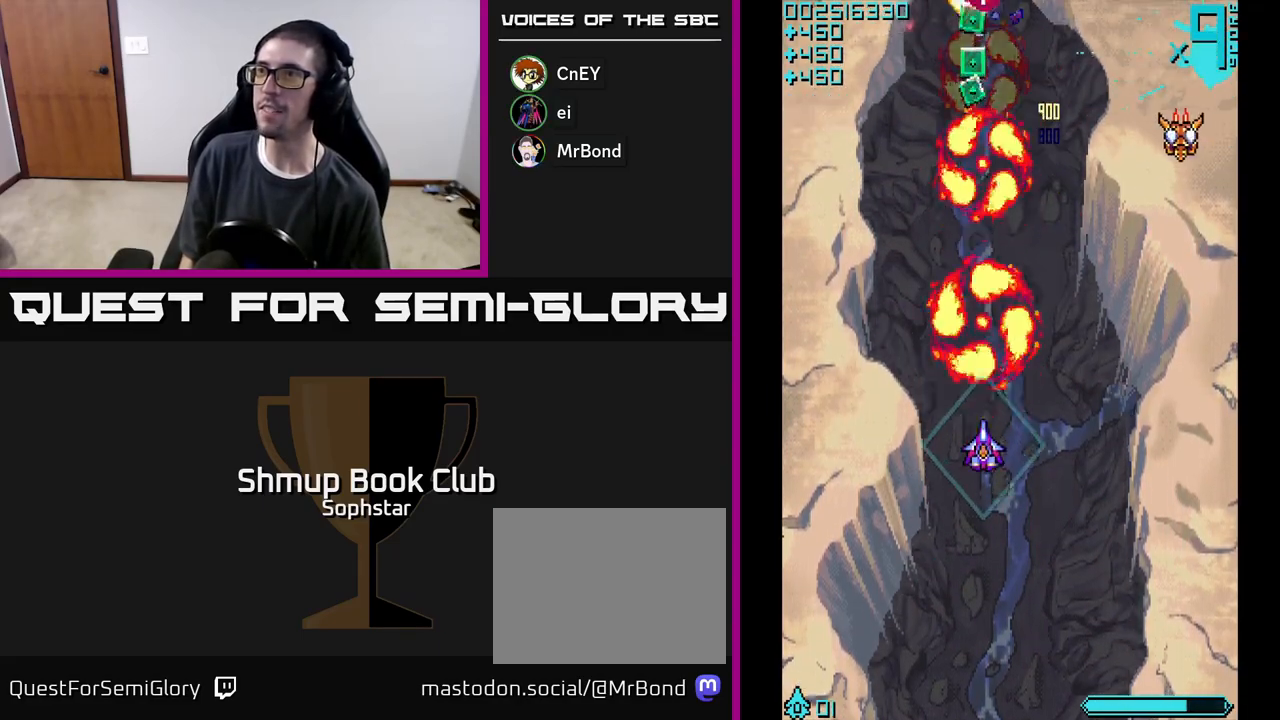
{"buttons": ["A", "DPAD_LEFT"], "left_stick": "center", "events": [[100, "DPAD_RIGHT", "down"], [133, "DPAD_DOWN", "up"], [383, "DPAD_RIGHT", "up"], [417, "DPAD_LEFT", "down"]]}
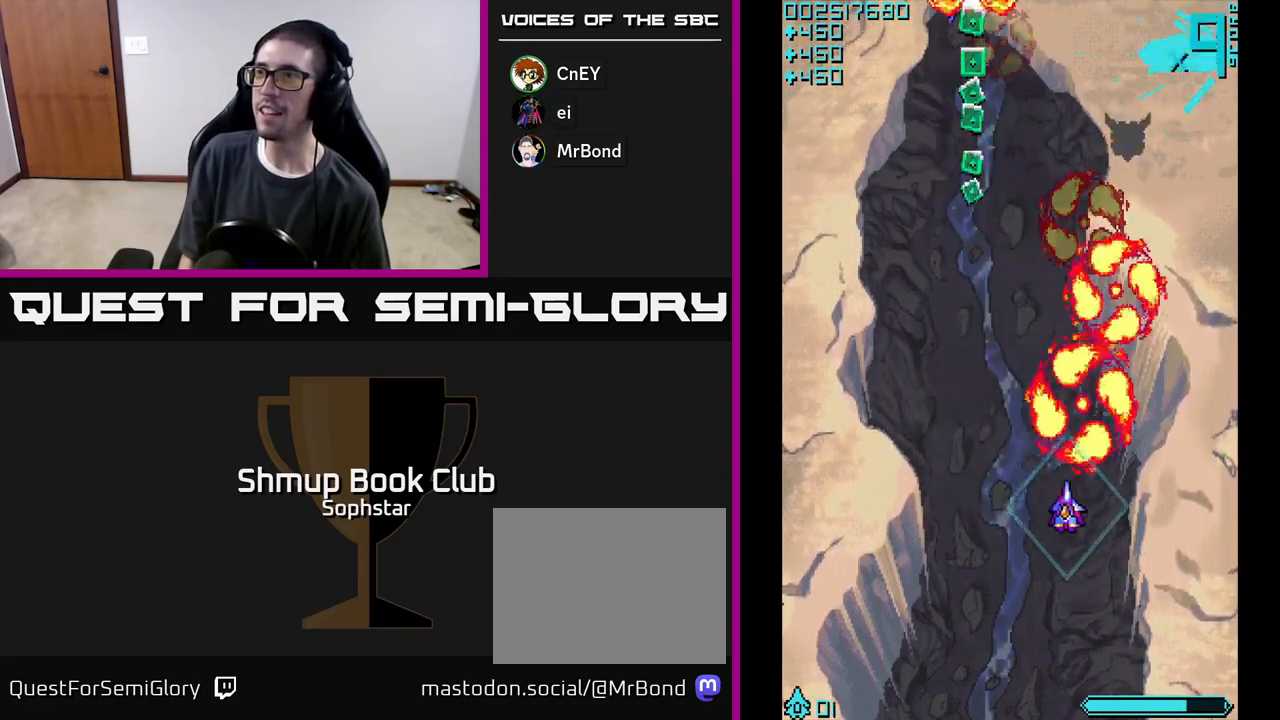
{"buttons": ["A", "DPAD_UP", "DPAD_LEFT"], "left_stick": "center", "events": [[50, "DPAD_LEFT", "up"], [67, "DPAD_DOWN", "down"], [67, "DPAD_RIGHT", "down"], [83, "DPAD_DOWN", "up"], [250, "DPAD_RIGHT", "up"], [250, "DPAD_UP", "down"], [383, "DPAD_LEFT", "down"]]}
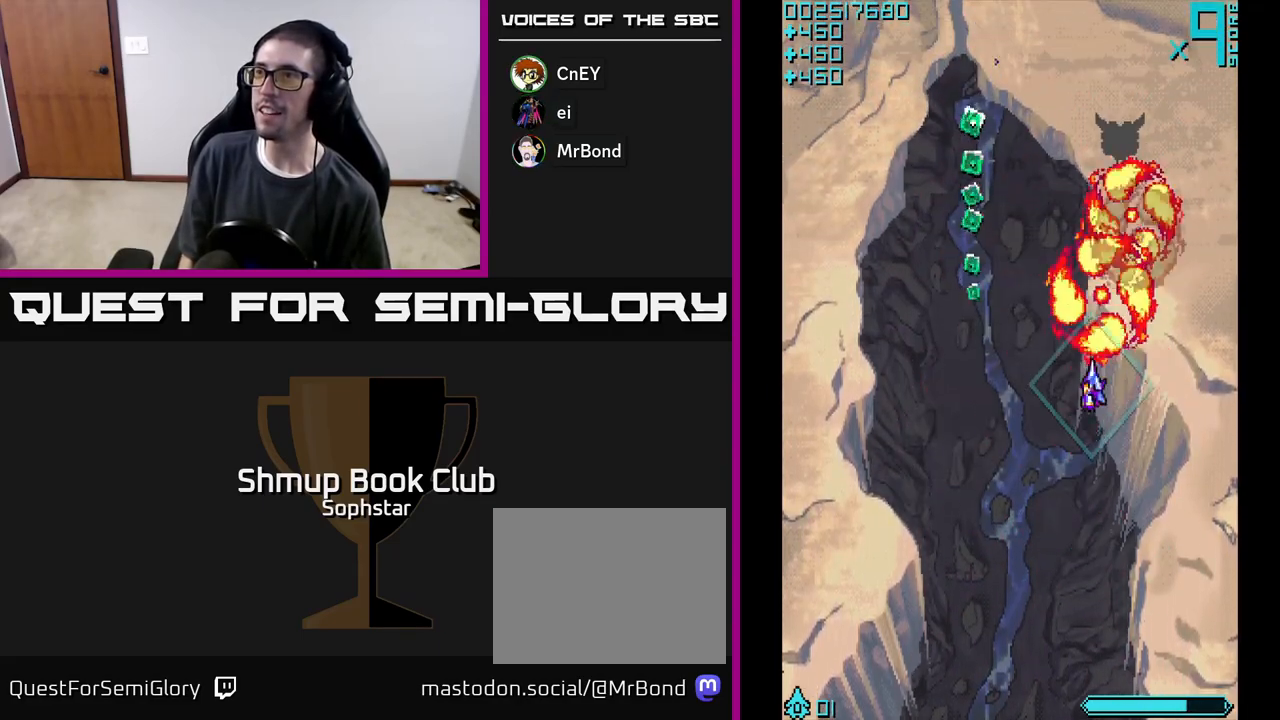
{"buttons": ["A", "DPAD_DOWN", "DPAD_RIGHT"], "left_stick": "center", "events": [[117, "DPAD_UP", "up"], [283, "DPAD_UP", "down"], [300, "DPAD_LEFT", "up"], [433, "DPAD_RIGHT", "down"], [450, "DPAD_UP", "up"], [500, "DPAD_DOWN", "down"]]}
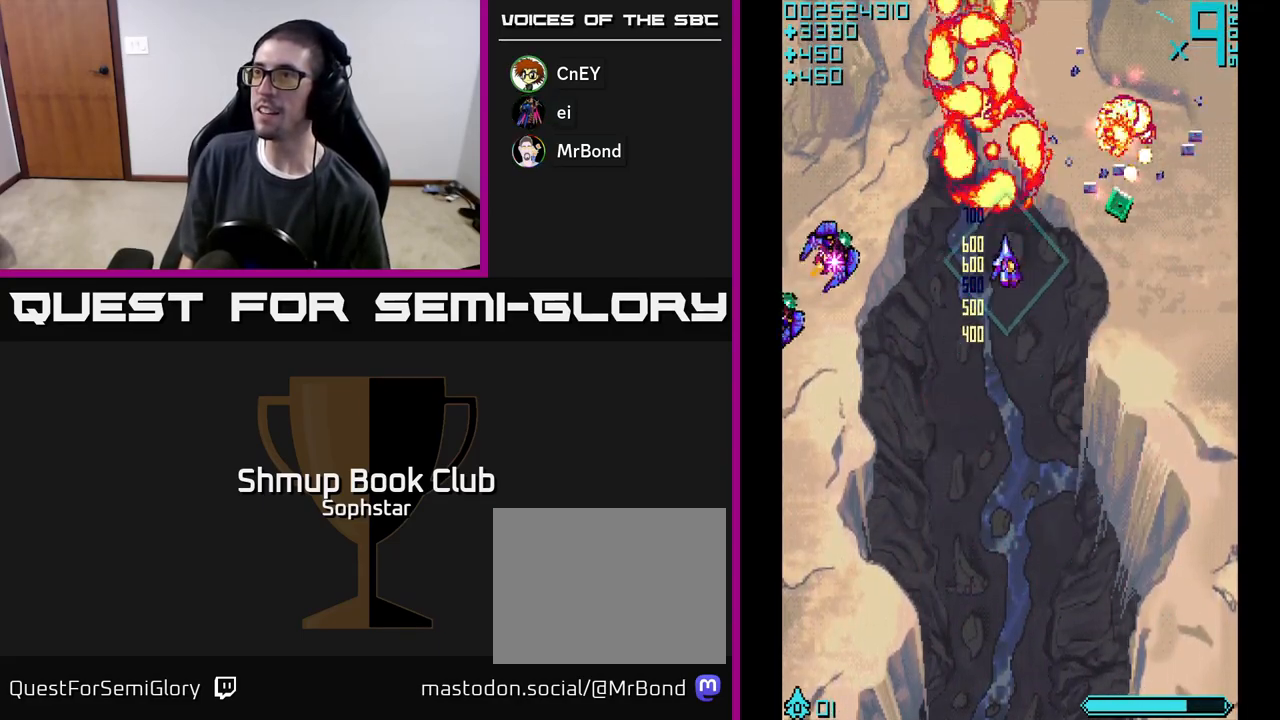
{"buttons": ["A", "DPAD_LEFT"], "left_stick": "center", "events": [[133, "DPAD_DOWN", "up"], [233, "DPAD_DOWN", "down"], [267, "DPAD_RIGHT", "up"], [300, "DPAD_LEFT", "down"], [317, "DPAD_DOWN", "up"]]}
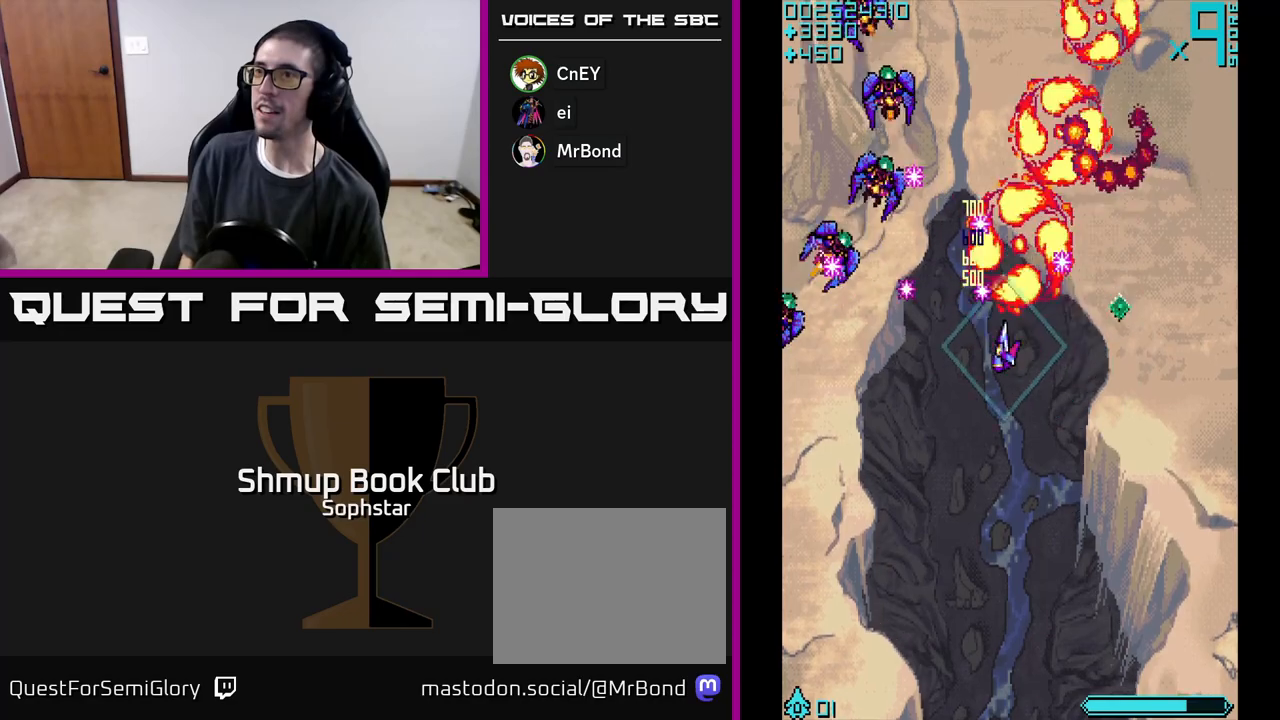
{"buttons": ["A", "DPAD_DOWN"], "left_stick": "center", "events": [[33, "DPAD_DOWN", "down"], [167, "DPAD_DOWN", "up"], [433, "DPAD_DOWN", "down"], [450, "DPAD_LEFT", "up"]]}
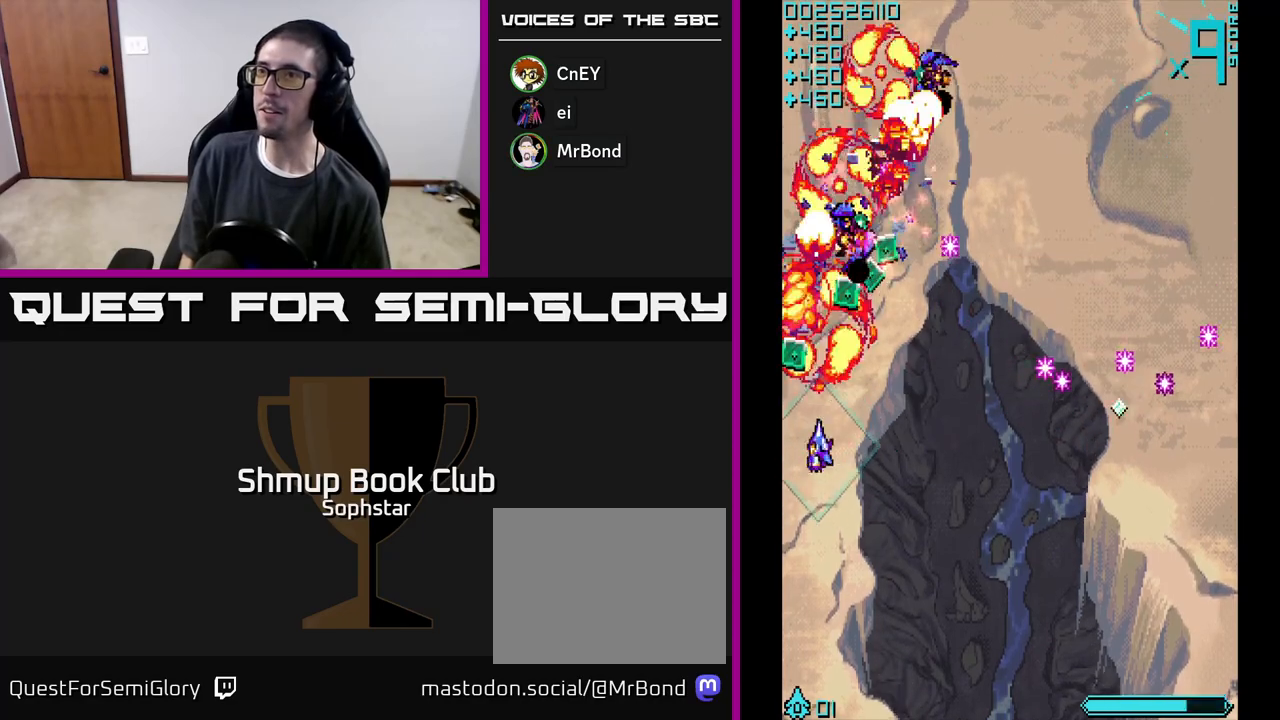
{"buttons": ["A", "DPAD_RIGHT"], "left_stick": "center", "events": [[100, "DPAD_DOWN", "up"], [133, "DPAD_UP", "down"], [150, "DPAD_LEFT", "down"], [283, "DPAD_LEFT", "up"], [367, "DPAD_RIGHT", "down"], [417, "DPAD_UP", "up"]]}
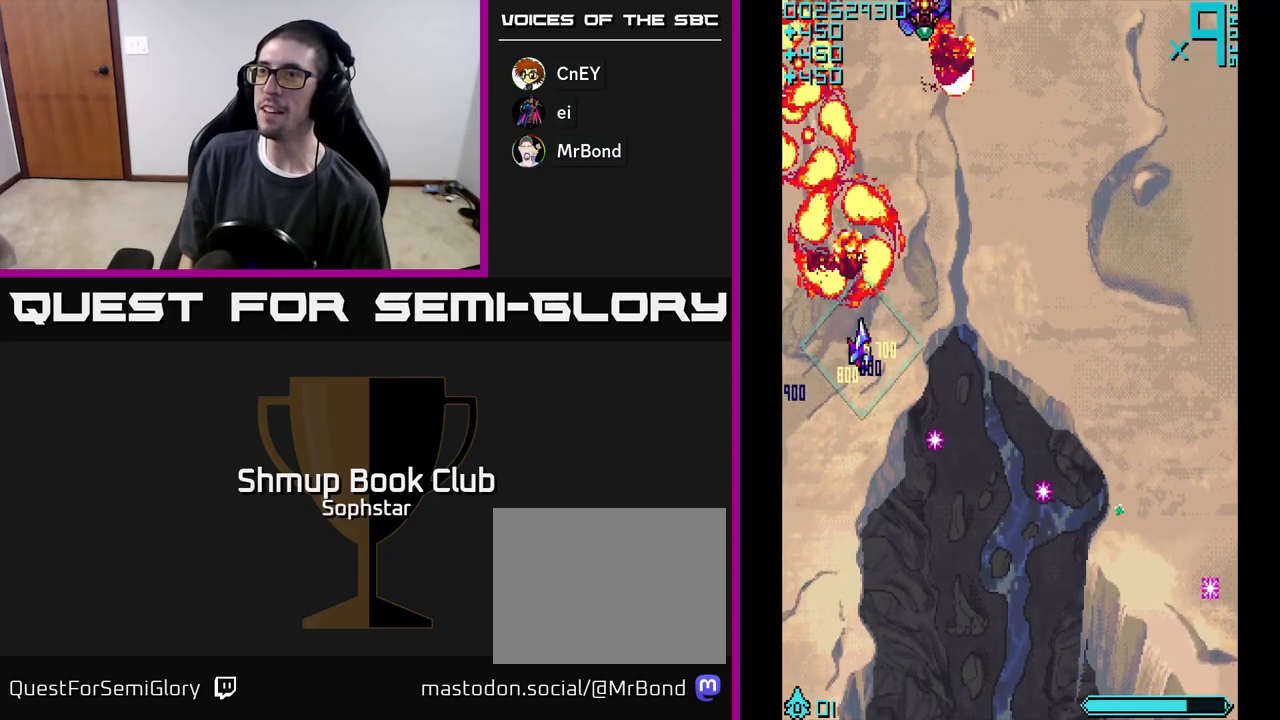
{"buttons": ["A", "DPAD_DOWN", "DPAD_RIGHT"], "left_stick": "center", "events": [[100, "DPAD_DOWN", "down"], [133, "DPAD_RIGHT", "up"], [400, "DPAD_RIGHT", "down"], [417, "DPAD_DOWN", "up"], [467, "DPAD_DOWN", "down"]]}
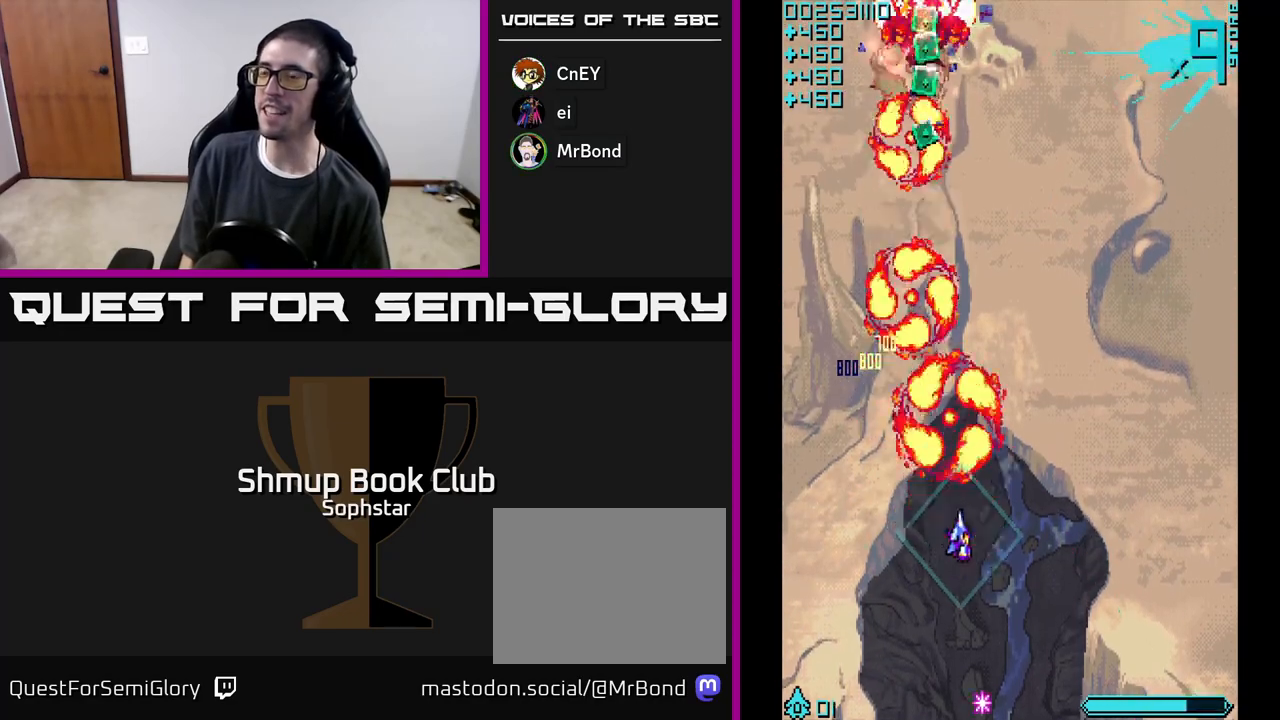
{"buttons": ["A", "DPAD_UP"], "left_stick": "center", "events": [[33, "DPAD_RIGHT", "up"], [200, "DPAD_DOWN", "up"], [200, "DPAD_RIGHT", "down"], [450, "DPAD_RIGHT", "up"], [450, "DPAD_UP", "down"]]}
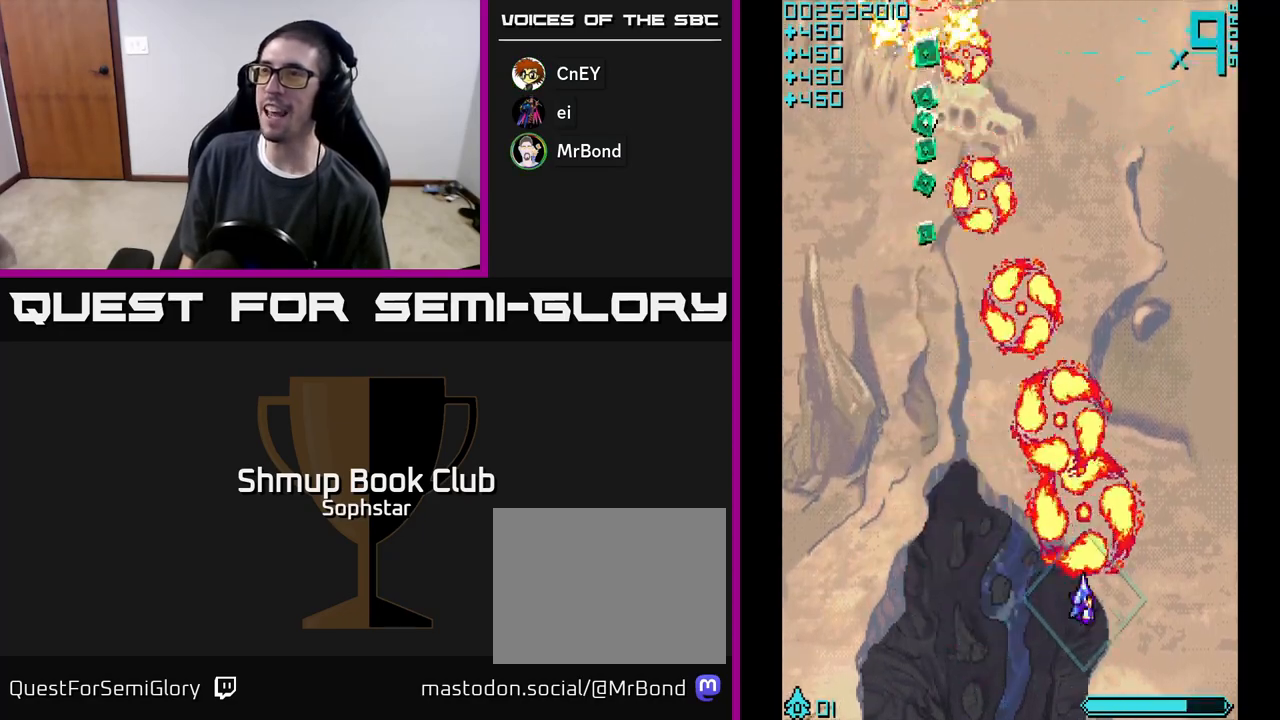
{"buttons": ["A", "DPAD_UP"], "left_stick": "center", "events": [[17, "DPAD_LEFT", "down"], [417, "DPAD_LEFT", "up"]]}
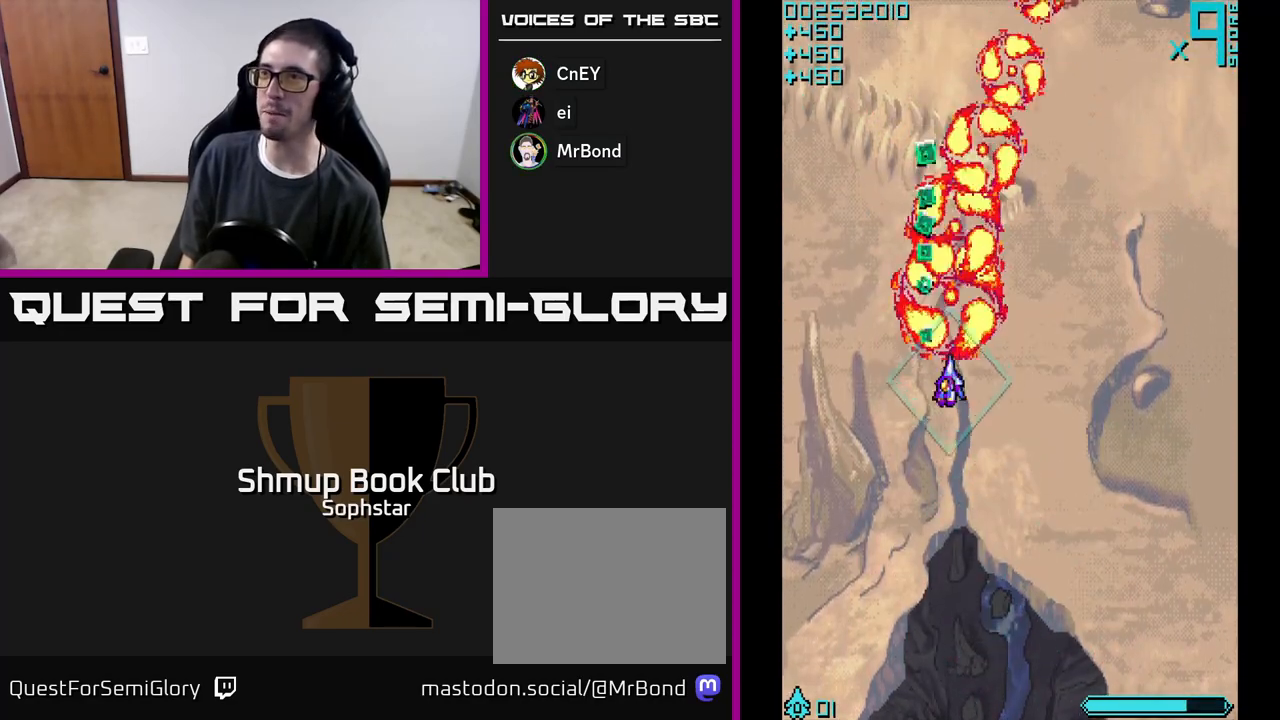
{"buttons": ["A", "DPAD_DOWN"], "left_stick": "center", "events": [[83, "DPAD_LEFT", "down"], [167, "DPAD_LEFT", "up"], [317, "DPAD_RIGHT", "down"], [350, "DPAD_UP", "up"], [400, "DPAD_DOWN", "down"], [483, "DPAD_RIGHT", "up"]]}
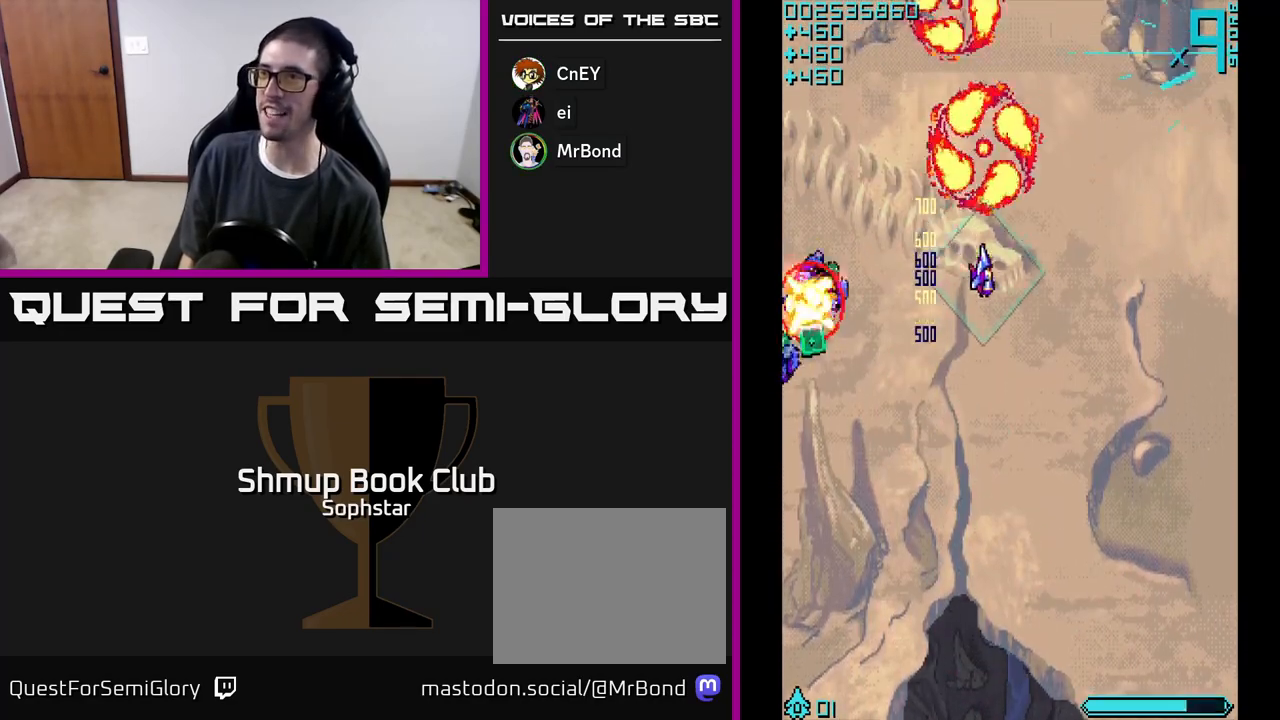
{"buttons": ["A", "DPAD_DOWN"], "left_stick": "center", "events": [[33, "DPAD_LEFT", "down"], [83, "DPAD_DOWN", "up"], [217, "DPAD_DOWN", "down"], [250, "DPAD_LEFT", "up"], [333, "DPAD_LEFT", "down"], [483, "DPAD_LEFT", "up"]]}
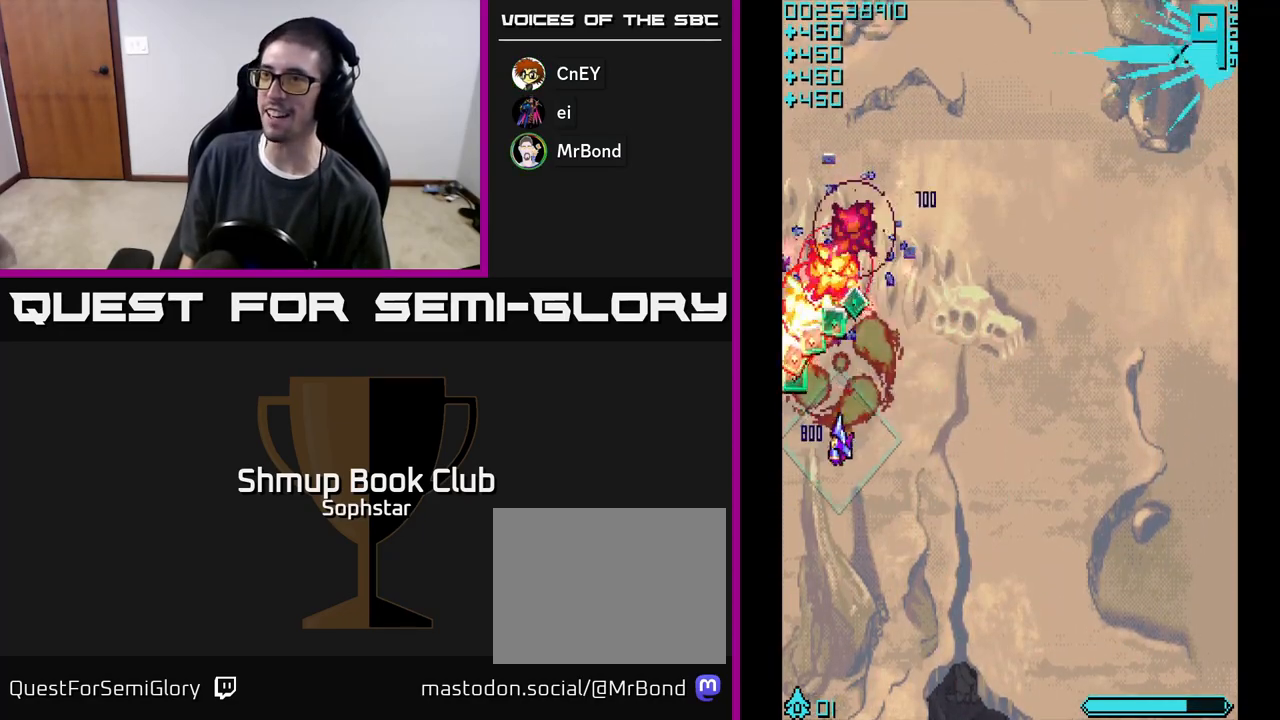
{"buttons": ["A", "DPAD_UP", "DPAD_RIGHT"], "left_stick": "center", "events": [[183, "DPAD_LEFT", "down"], [233, "DPAD_DOWN", "up"], [267, "DPAD_UP", "down"], [367, "DPAD_LEFT", "up"], [467, "DPAD_RIGHT", "down"]]}
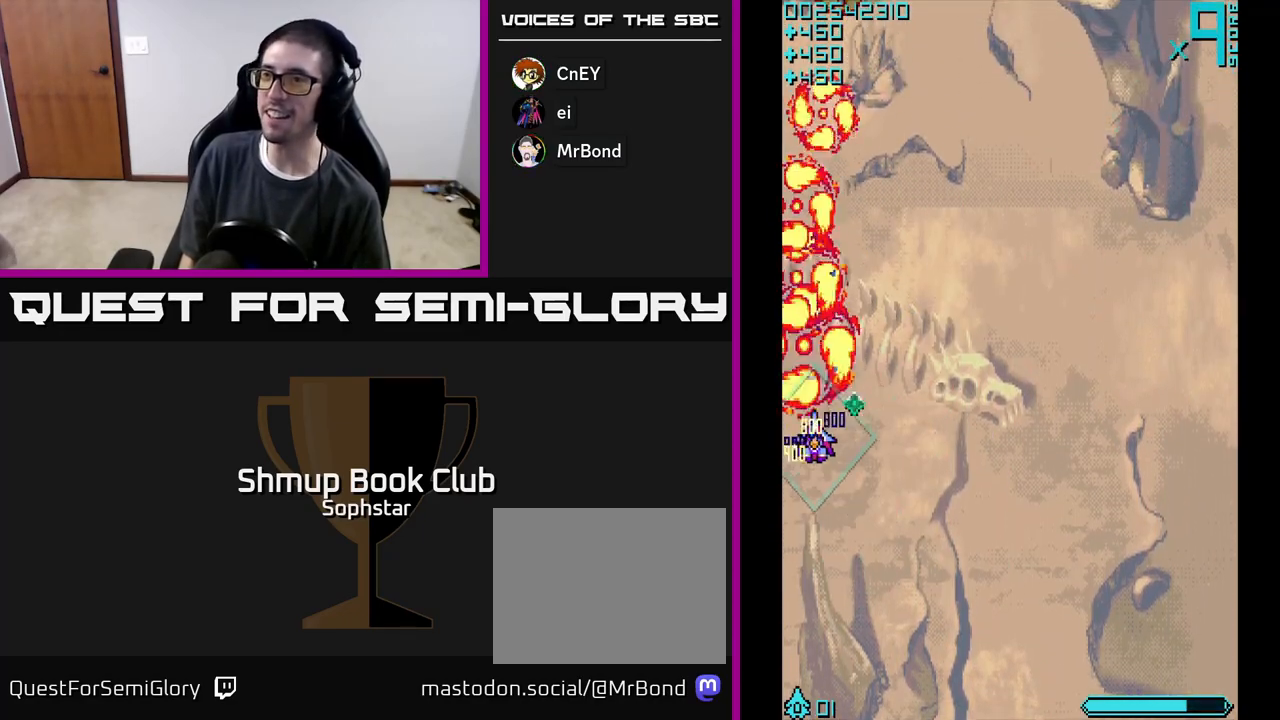
{"buttons": ["A", "DPAD_DOWN", "DPAD_RIGHT"], "left_stick": "center", "events": [[150, "DPAD_UP", "up"], [183, "DPAD_DOWN", "down"]]}
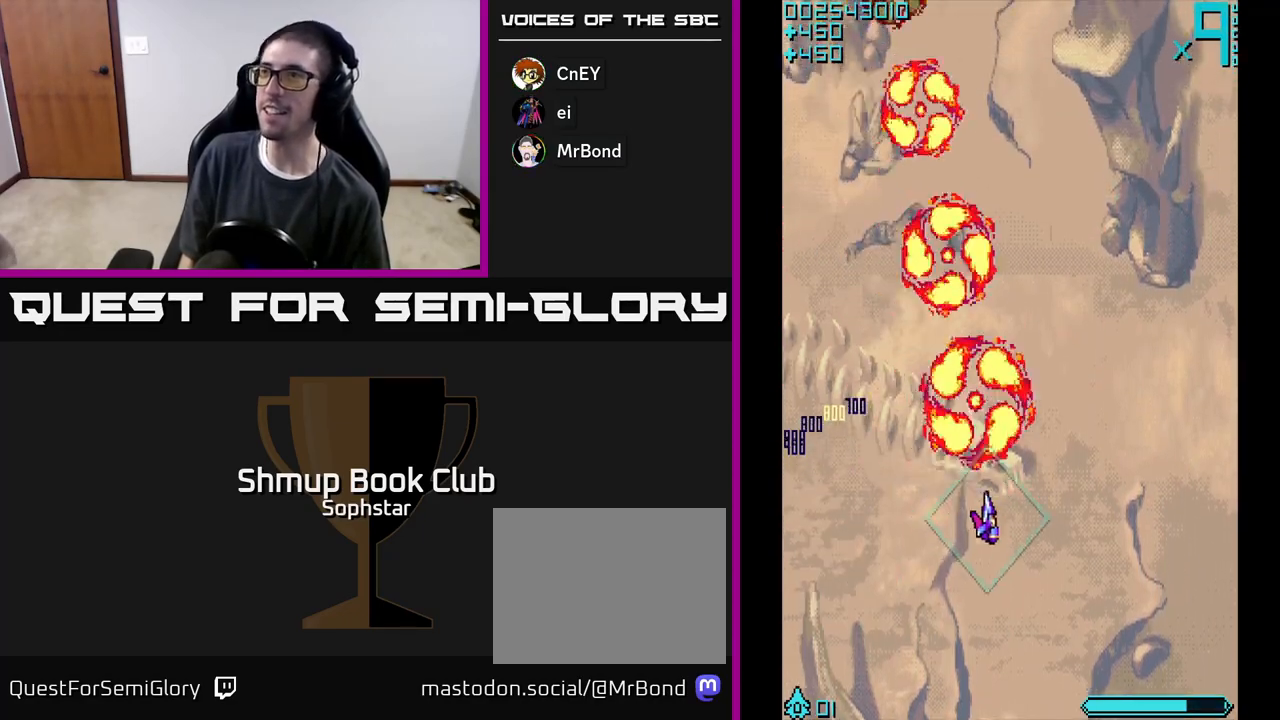
{"buttons": ["A", "DPAD_LEFT"], "left_stick": "center", "events": [[300, "DPAD_DOWN", "up"], [417, "DPAD_RIGHT", "up"], [467, "DPAD_LEFT", "down"]]}
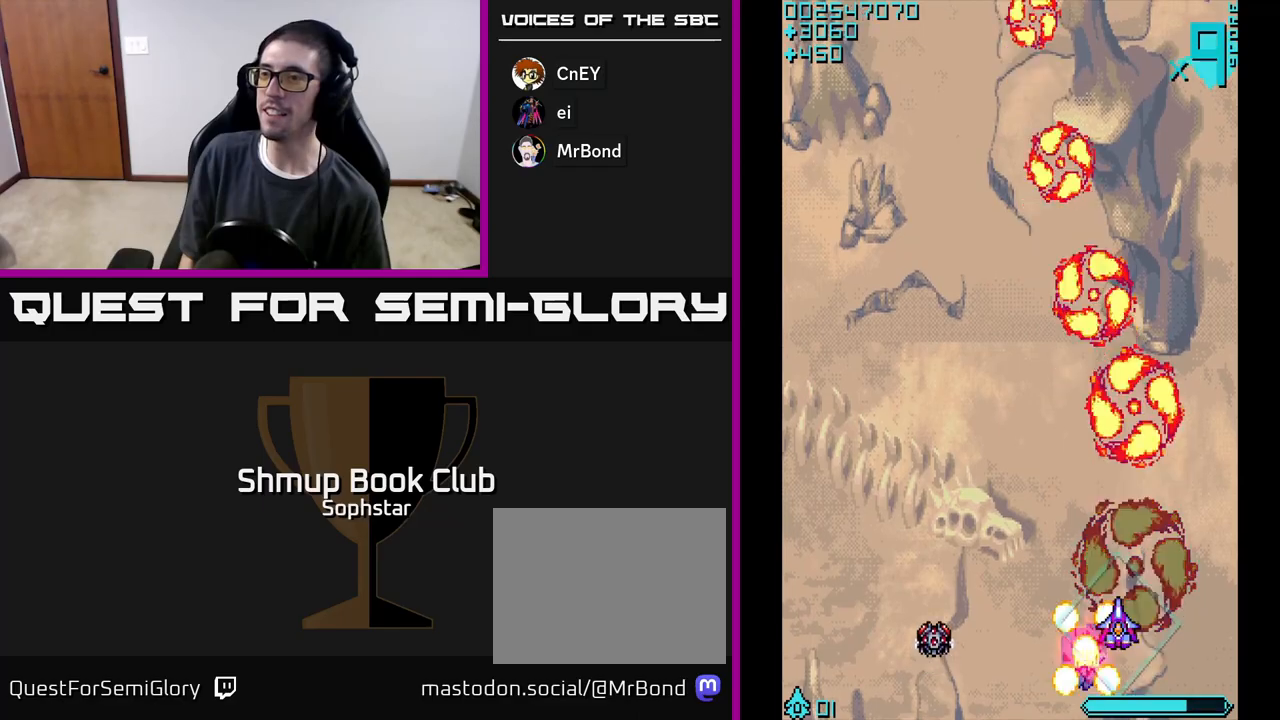
{"buttons": ["A", "DPAD_UP"], "left_stick": "center", "events": [[117, "DPAD_DOWN", "down"], [167, "DPAD_LEFT", "up"], [183, "DPAD_LEFT", "down"], [233, "DPAD_DOWN", "up"], [400, "DPAD_UP", "down"], [433, "DPAD_LEFT", "up"]]}
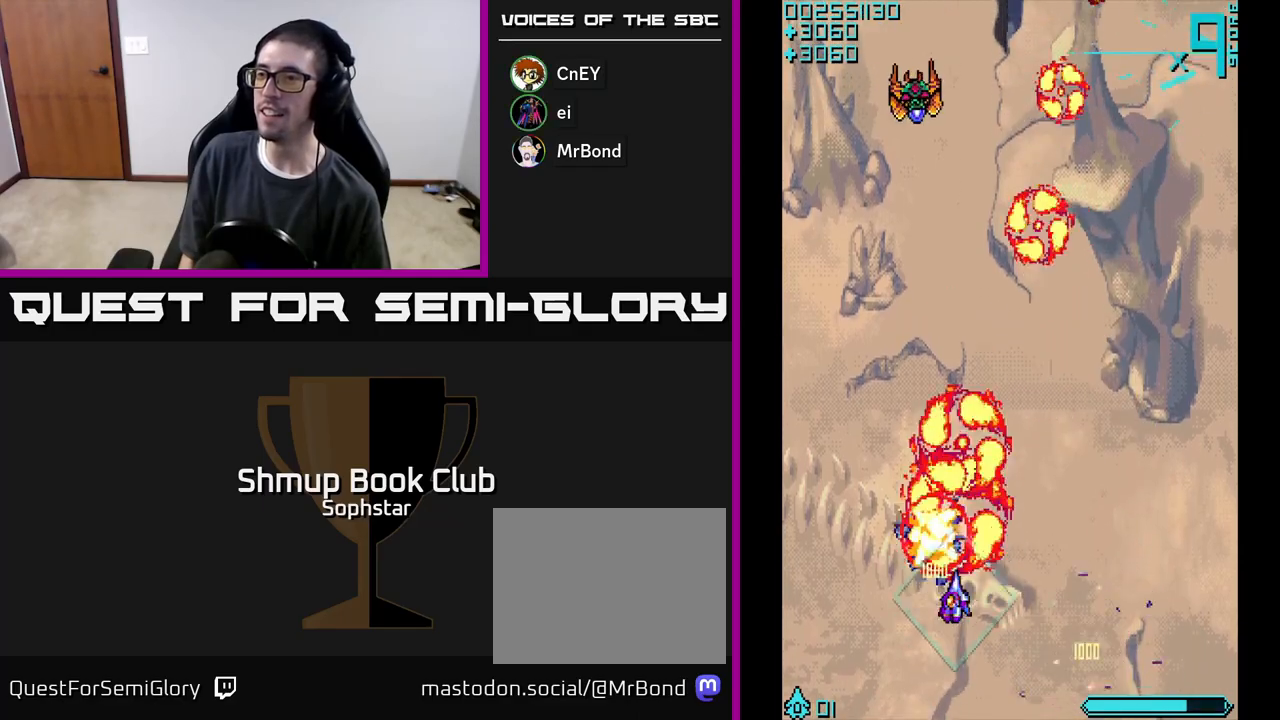
{"buttons": ["A", "DPAD_RIGHT"], "left_stick": "center", "events": [[167, "DPAD_LEFT", "down"], [183, "DPAD_UP", "up"], [317, "DPAD_LEFT", "up"], [333, "DPAD_DOWN", "down"], [367, "DPAD_RIGHT", "down"], [400, "DPAD_DOWN", "up"]]}
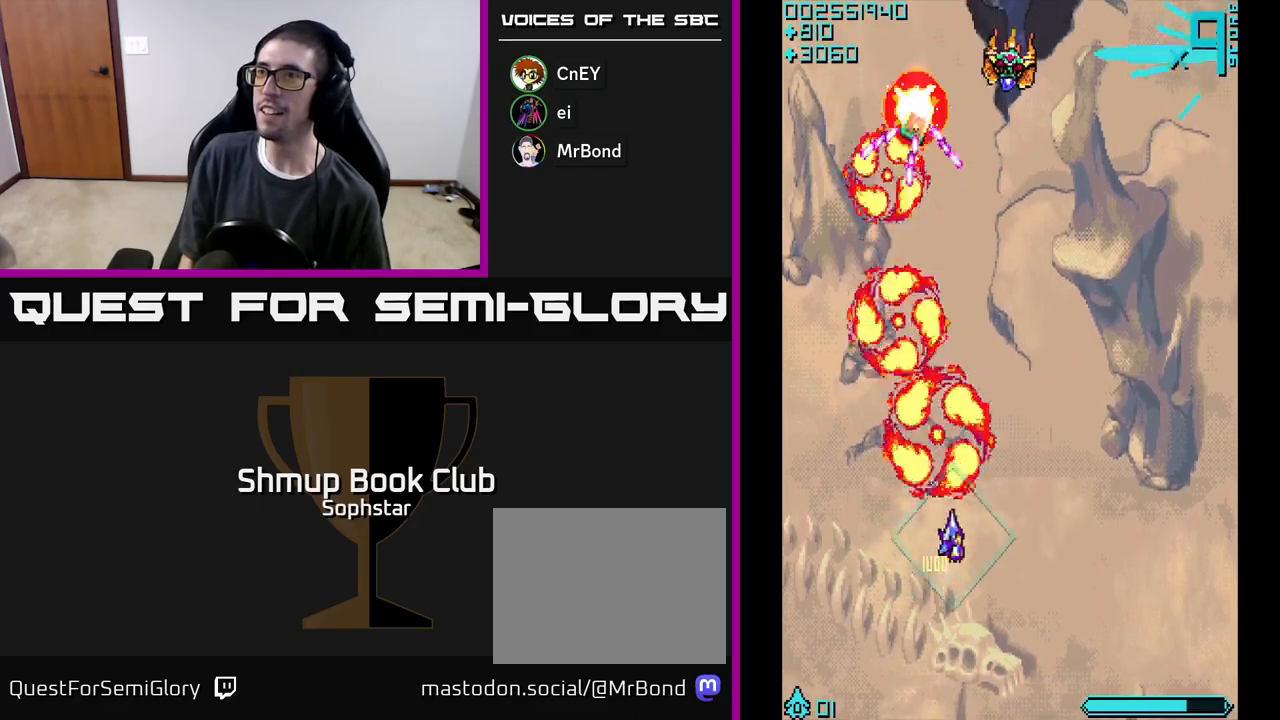
{"buttons": ["A", "DPAD_UP"], "left_stick": "center", "events": [[33, "DPAD_DOWN", "down"], [83, "DPAD_RIGHT", "up"], [200, "DPAD_RIGHT", "down"], [233, "DPAD_DOWN", "up"], [317, "DPAD_UP", "down"], [333, "DPAD_RIGHT", "up"]]}
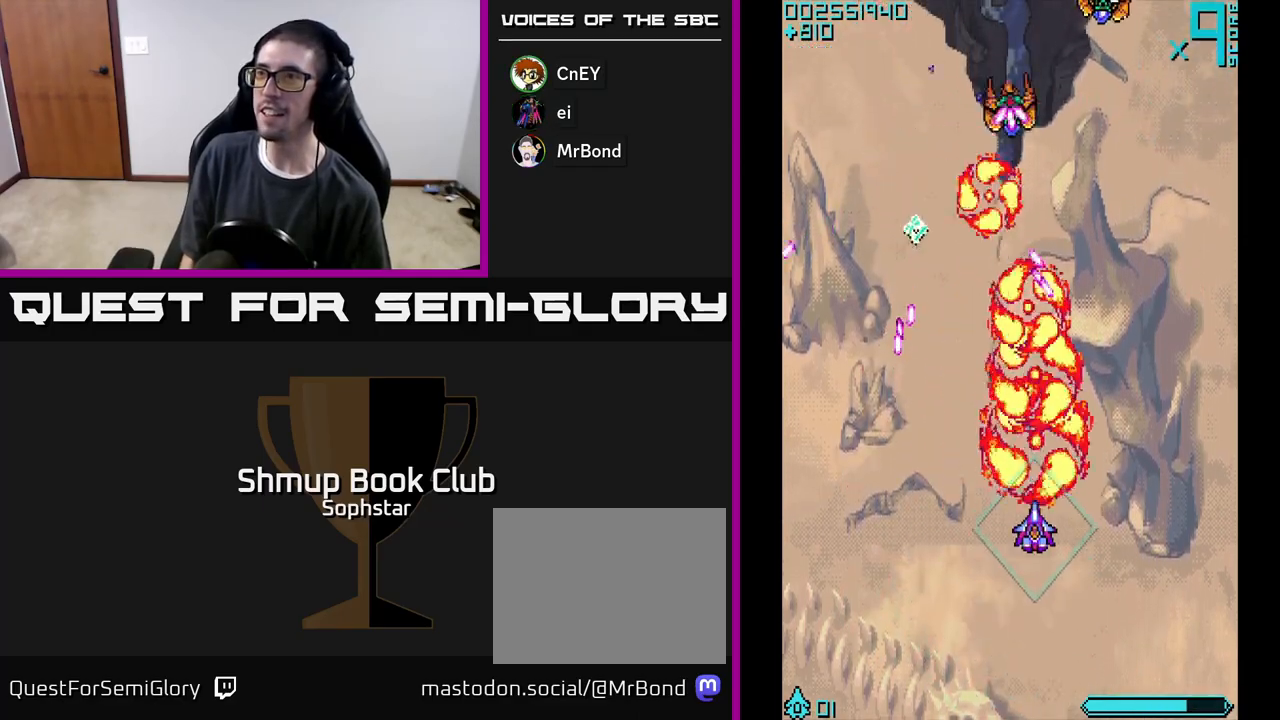
{"buttons": ["A", "DPAD_DOWN"], "left_stick": "center", "events": [[117, "DPAD_LEFT", "down"], [433, "DPAD_UP", "up"], [450, "DPAD_LEFT", "up"], [467, "DPAD_DOWN", "down"]]}
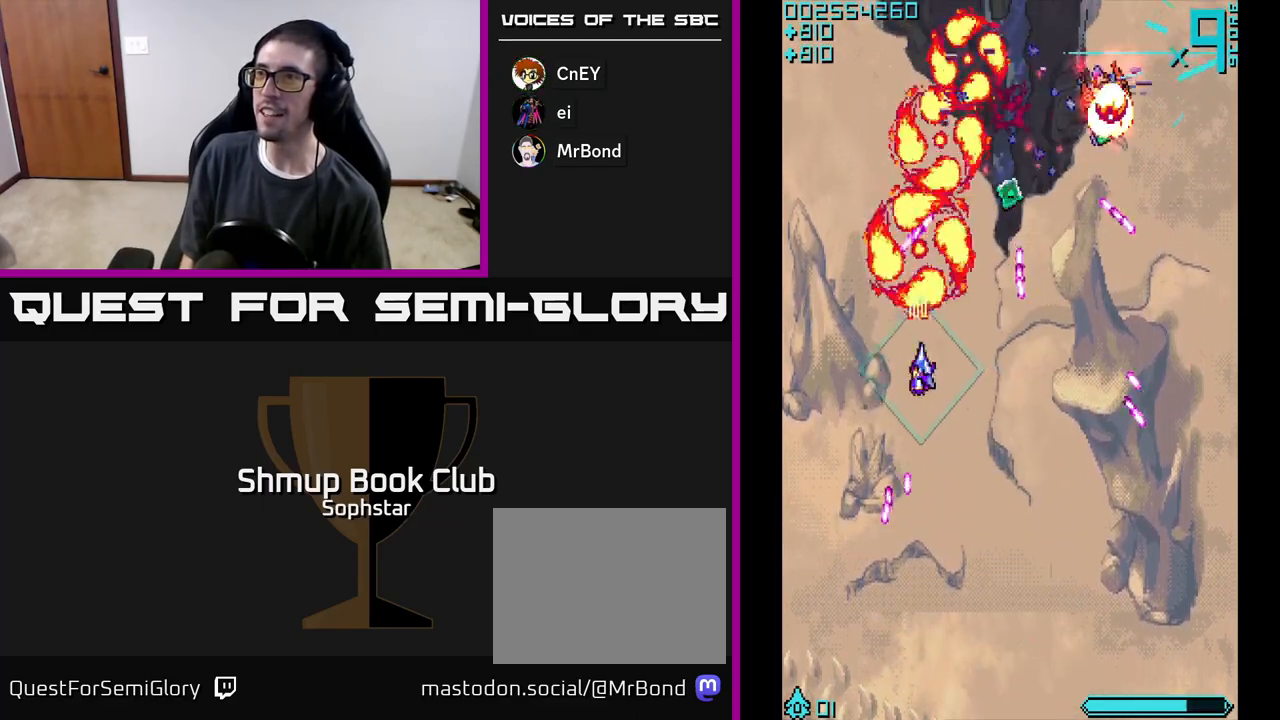
{"buttons": ["A", "DPAD_UP"], "left_stick": "center", "events": [[33, "DPAD_RIGHT", "down"], [350, "DPAD_DOWN", "up"], [467, "DPAD_UP", "down"], [500, "DPAD_RIGHT", "up"]]}
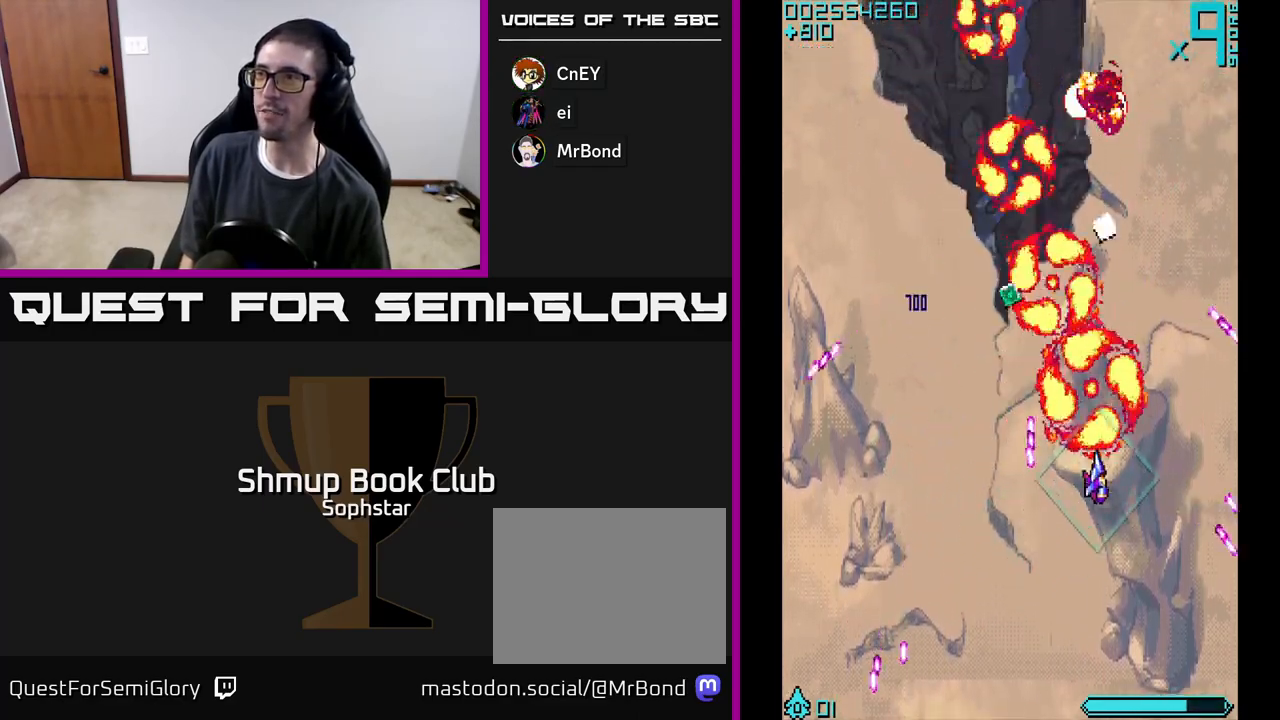
{"buttons": ["A", "DPAD_RIGHT"], "left_stick": "center", "events": [[117, "DPAD_LEFT", "down"], [333, "DPAD_LEFT", "up"], [383, "DPAD_RIGHT", "down"], [400, "DPAD_UP", "up"]]}
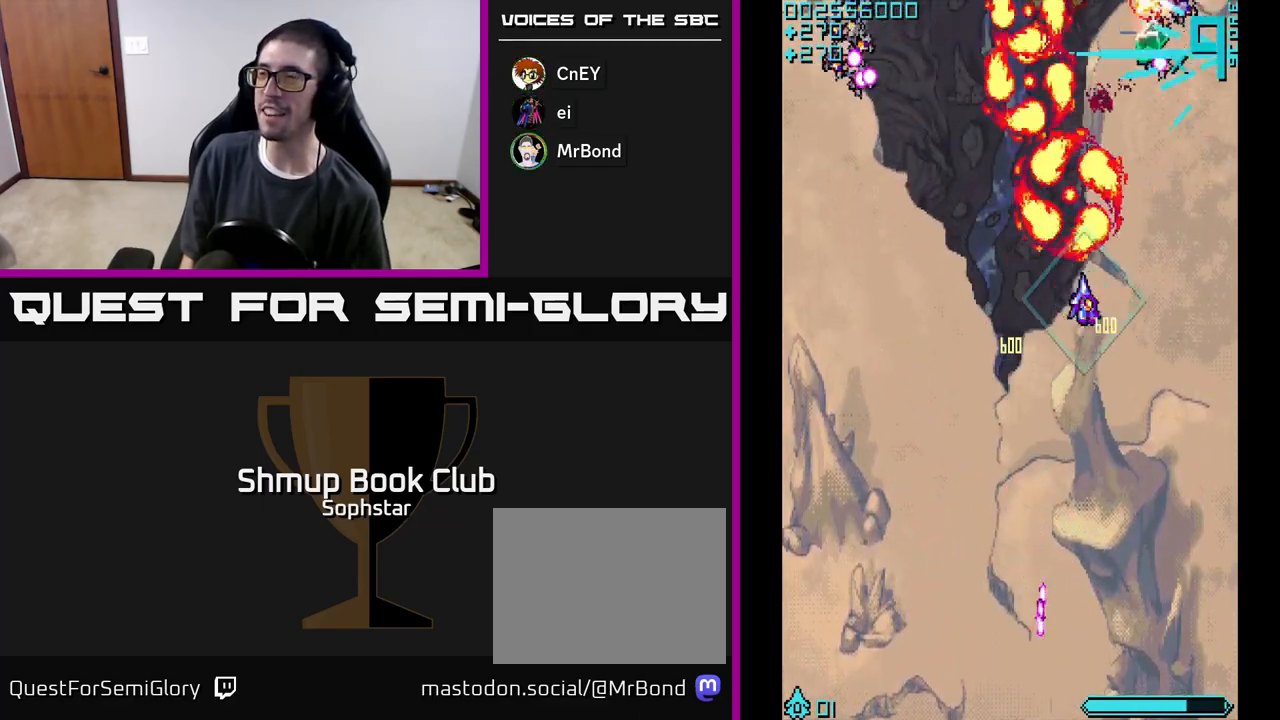
{"buttons": ["A", "DPAD_LEFT"], "left_stick": "center", "events": [[83, "DPAD_DOWN", "down"], [83, "DPAD_RIGHT", "up"], [317, "DPAD_LEFT", "down"], [333, "DPAD_DOWN", "up"]]}
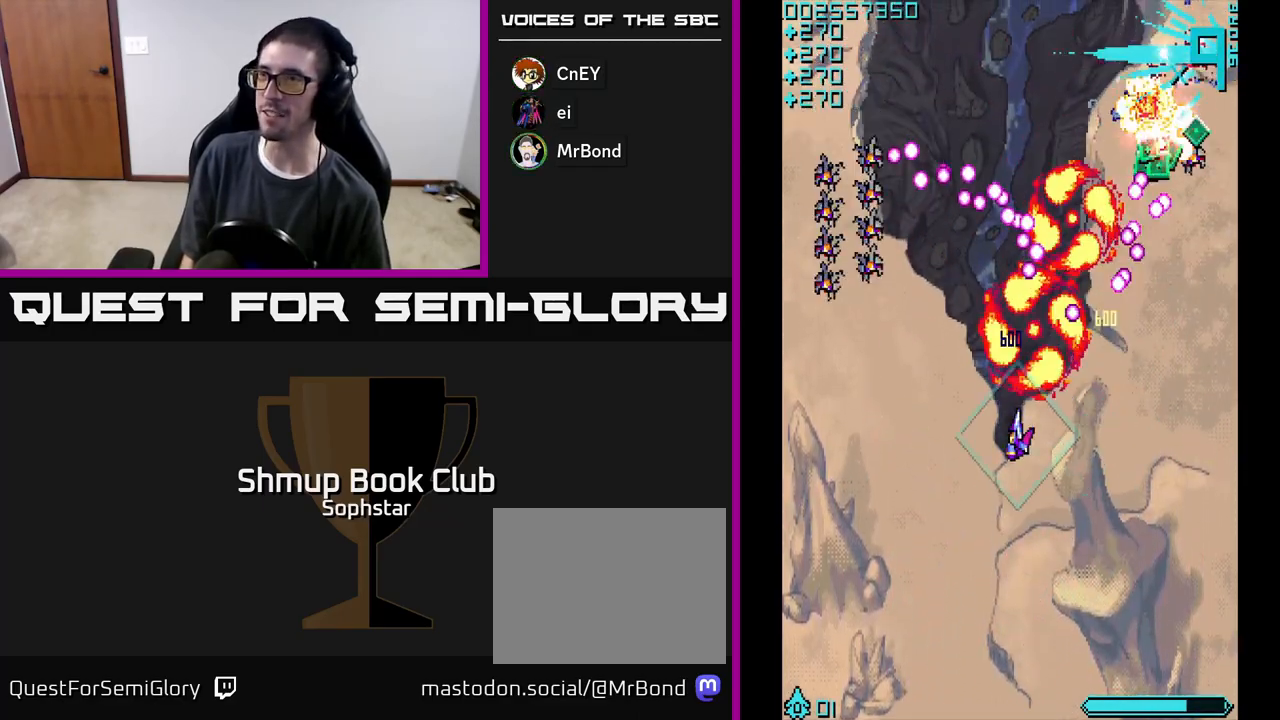
{"buttons": ["A", "DPAD_UP"], "left_stick": "center", "events": [[17, "DPAD_DOWN", "down"], [117, "DPAD_DOWN", "up"], [367, "DPAD_DOWN", "down"], [433, "DPAD_DOWN", "up"], [467, "DPAD_UP", "down"], [483, "DPAD_LEFT", "up"]]}
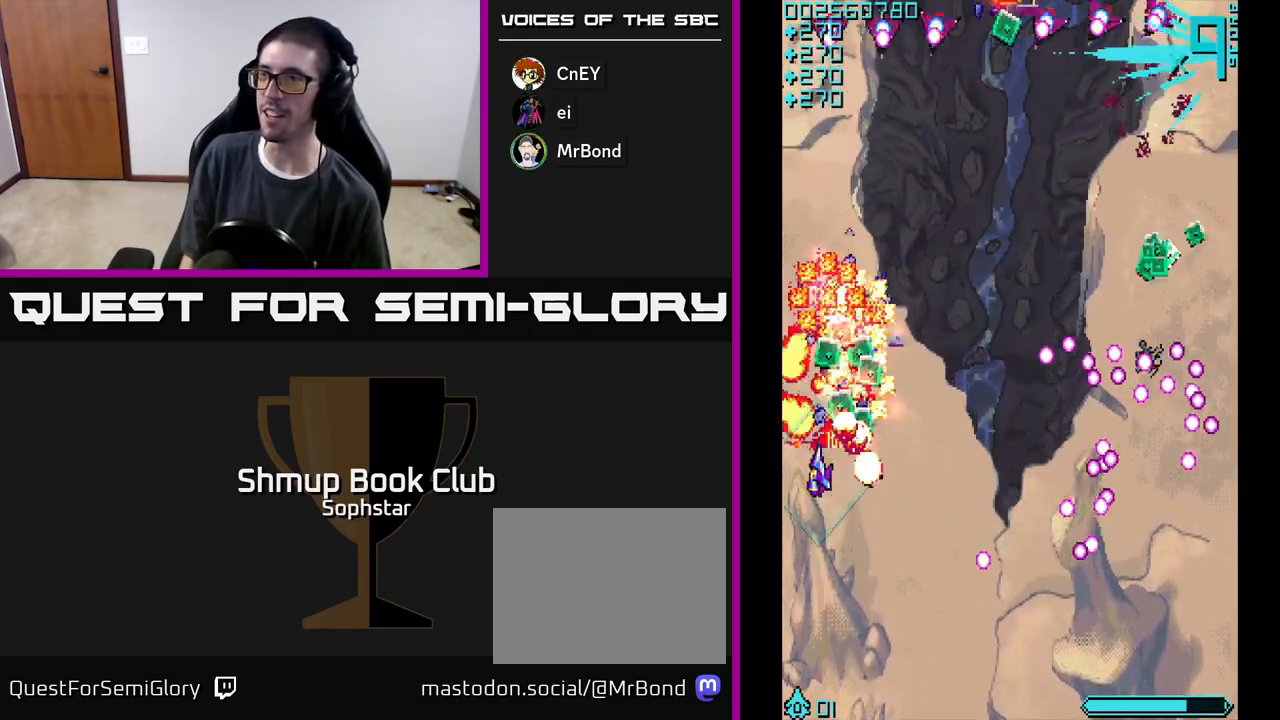
{"buttons": ["A", "DPAD_RIGHT"], "left_stick": "center", "events": [[200, "DPAD_RIGHT", "down"], [217, "DPAD_UP", "up"], [250, "DPAD_DOWN", "down"], [483, "DPAD_DOWN", "up"]]}
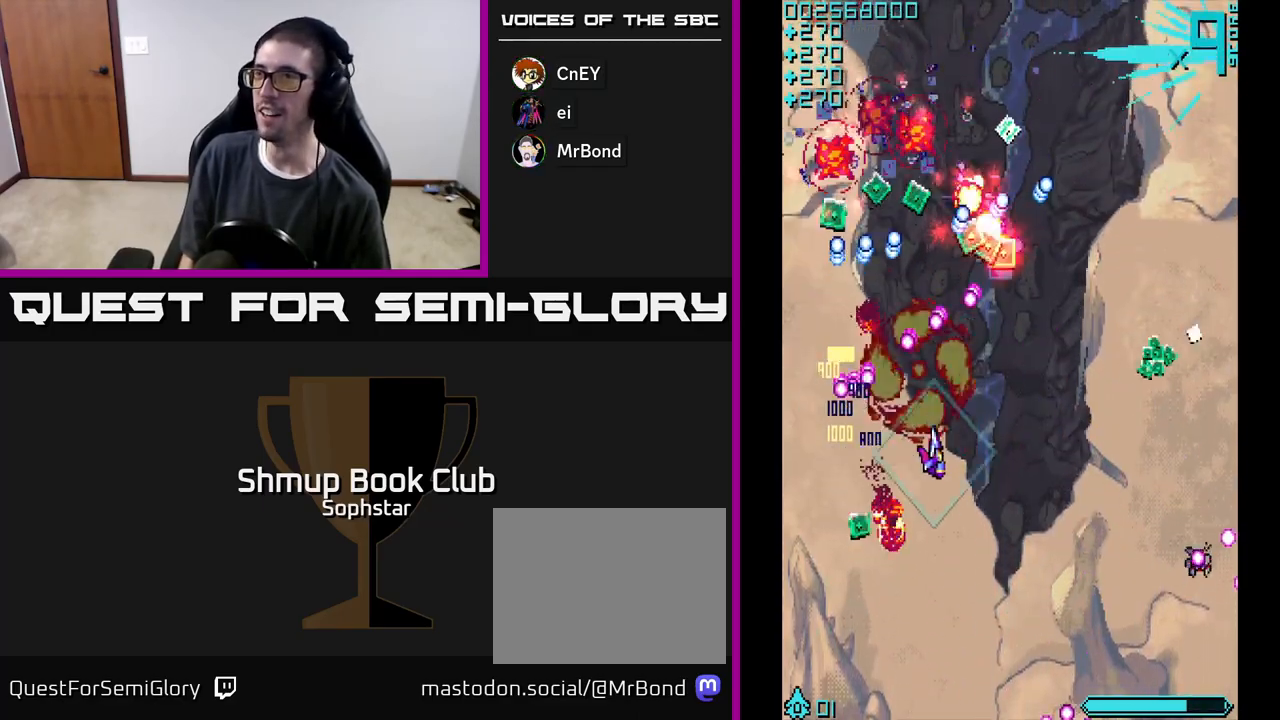
{"buttons": ["A"], "left_stick": "center", "events": [[500, "DPAD_RIGHT", "up"]]}
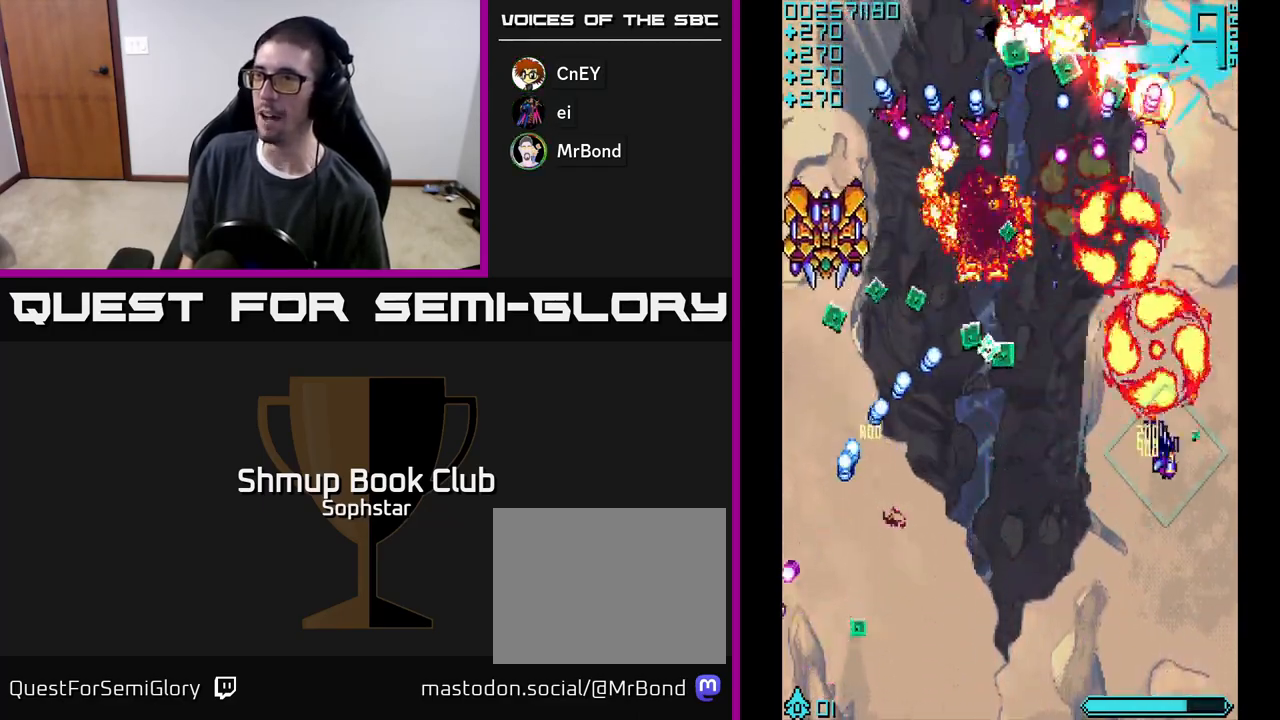
{"buttons": ["A", "DPAD_LEFT"], "left_stick": "center", "events": [[33, "DPAD_LEFT", "down"]]}